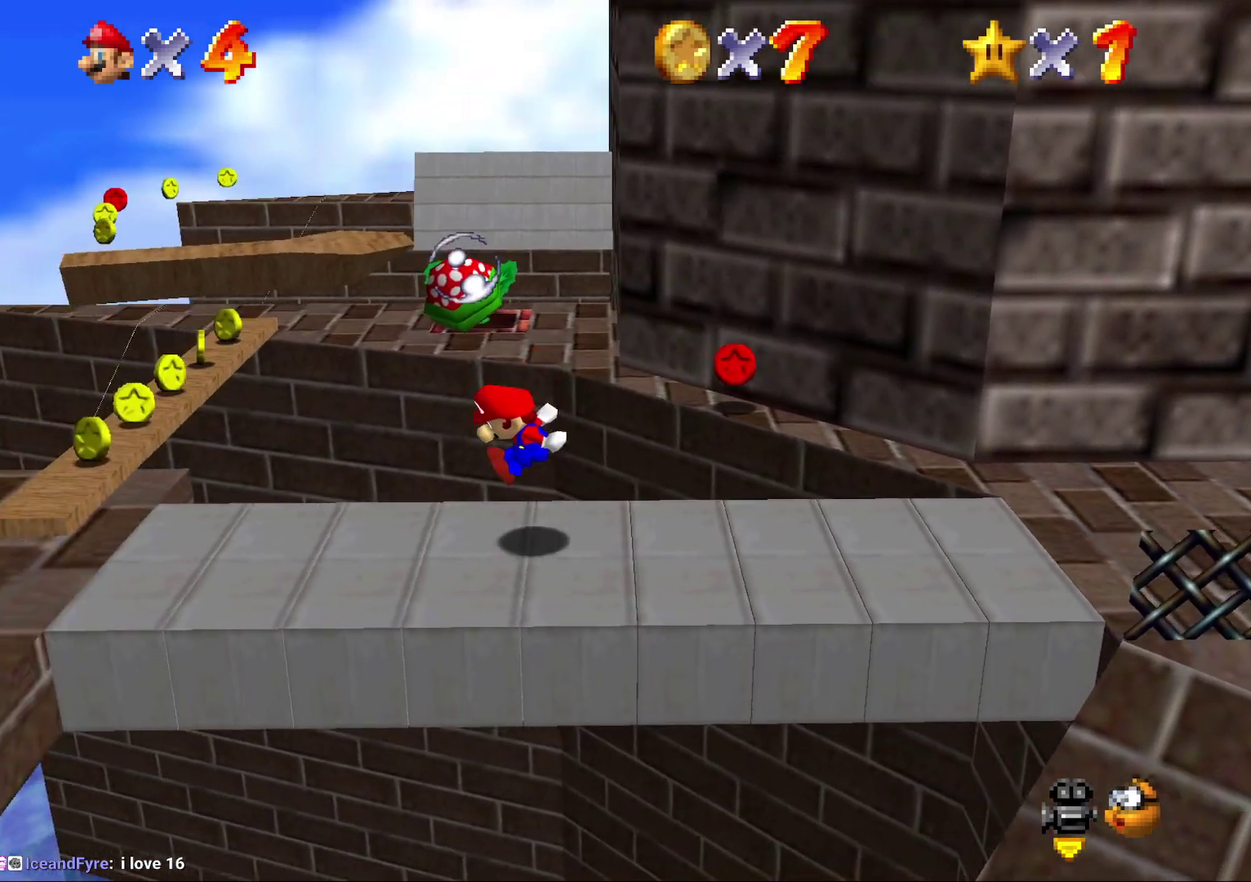
Gameplay with a controller (Nintendo layout); each line is a JSON object with the inputs held at the frame after it. "events" lists button and stick changes between this image and that frame as [ms after this image, input, new state], when the widget could be followed in between. Not read: L3 R2 R3.
{"buttons": [], "left_stick": "center", "events": [[167, "Z", "up"], [333, "A", "up"], [383, "left_stick", "center"]]}
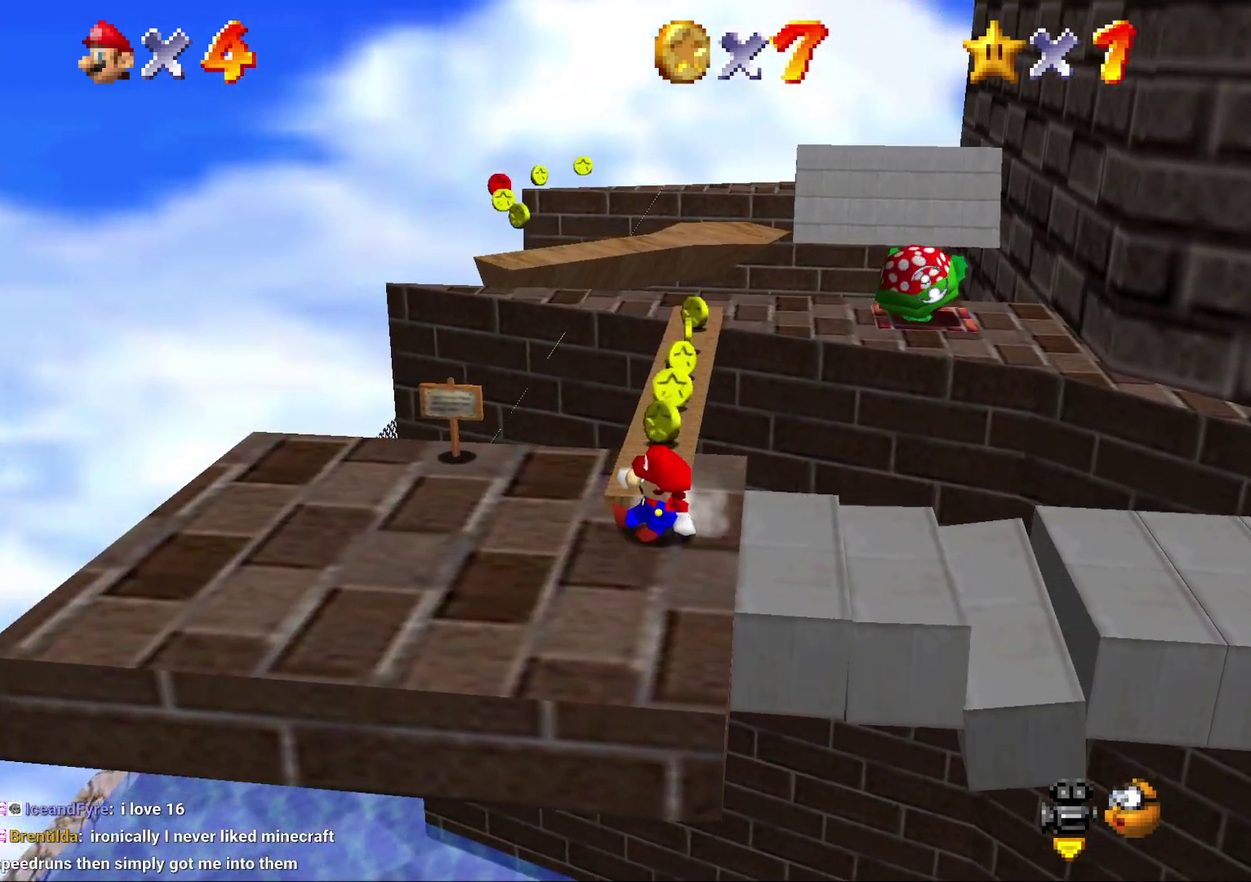
{"buttons": [], "left_stick": "up", "events": [[250, "left_stick", "up"]]}
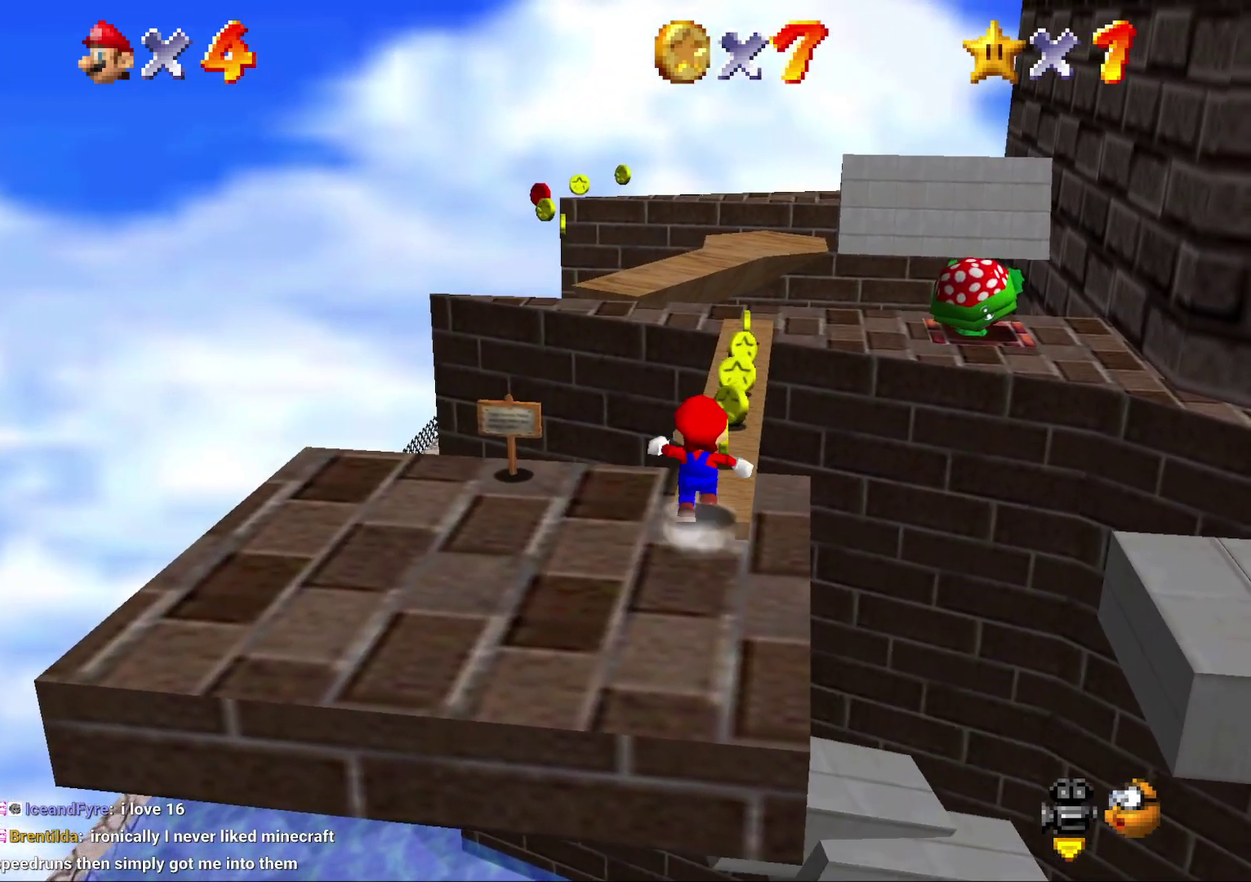
{"buttons": ["A"], "left_stick": "up", "events": [[483, "A", "down"]]}
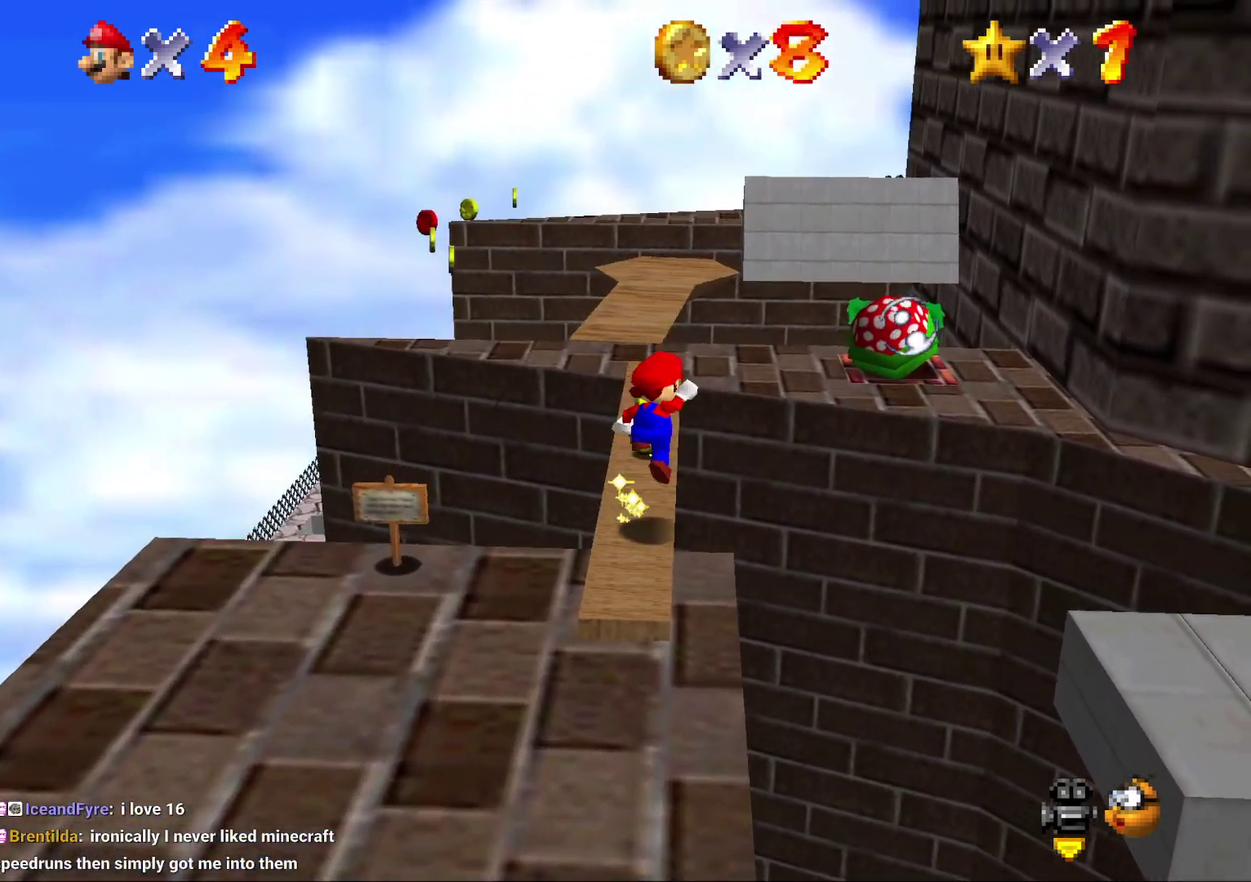
{"buttons": ["A"], "left_stick": "up", "events": []}
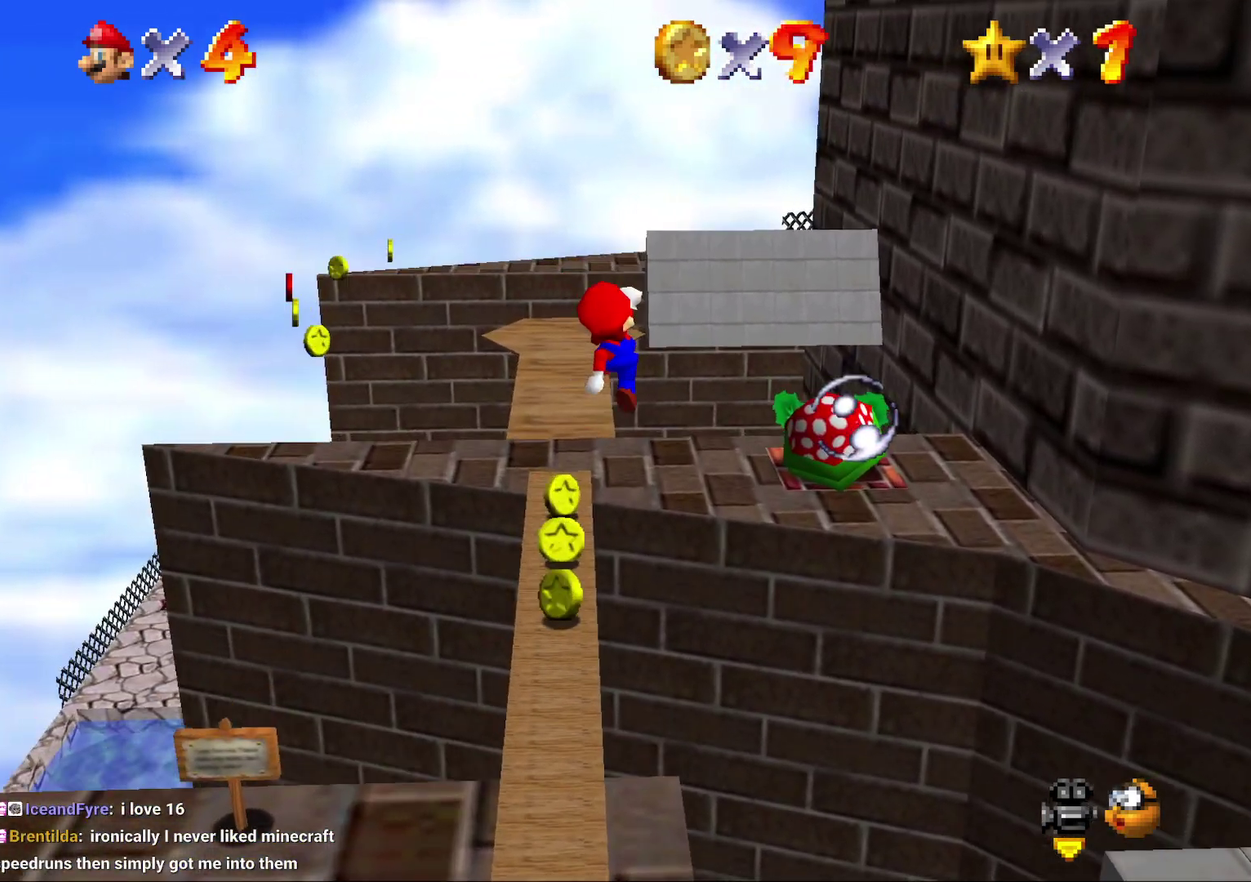
{"buttons": ["A"], "left_stick": "center", "events": [[183, "left_stick", "up-left"], [500, "left_stick", "center"]]}
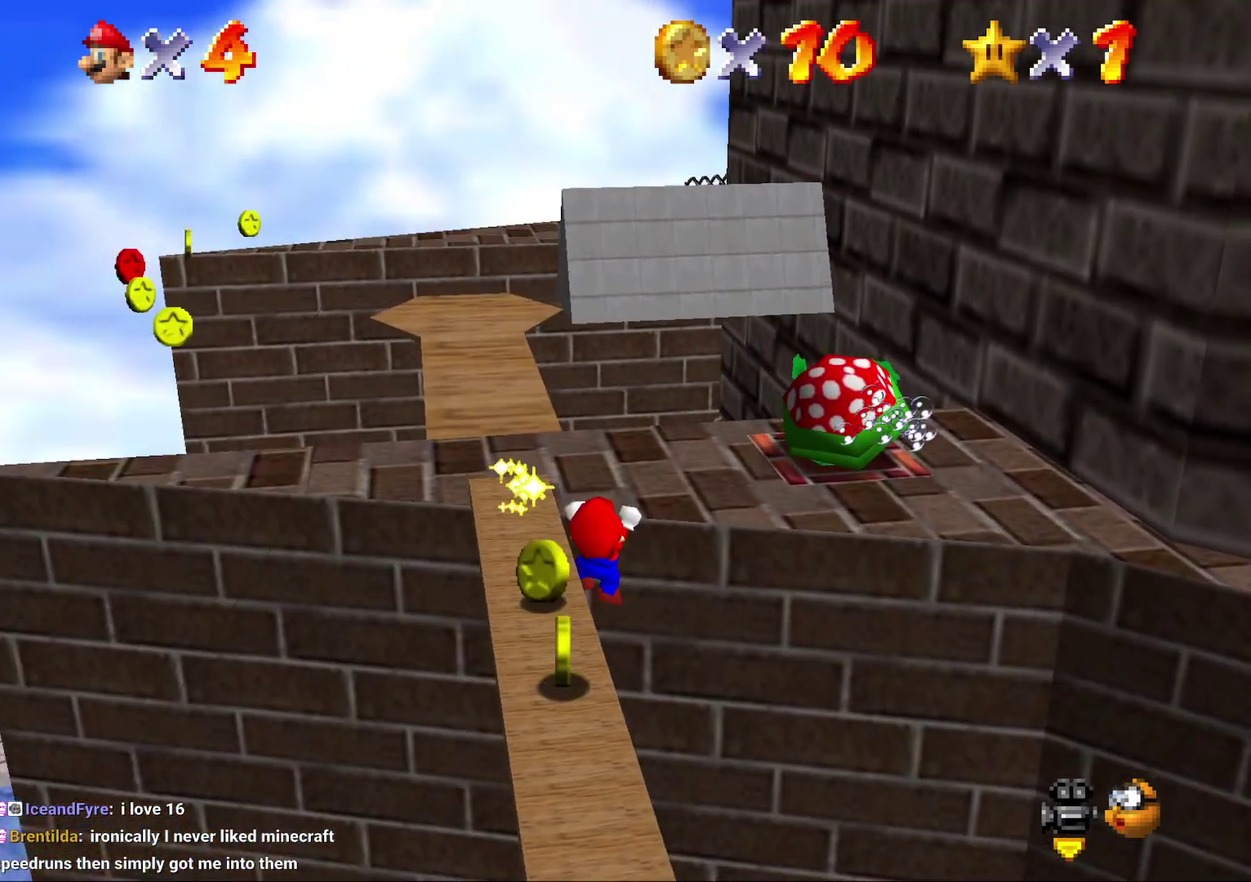
{"buttons": [], "left_stick": "center", "events": [[33, "A", "up"], [367, "left_stick", "up"], [467, "left_stick", "center"]]}
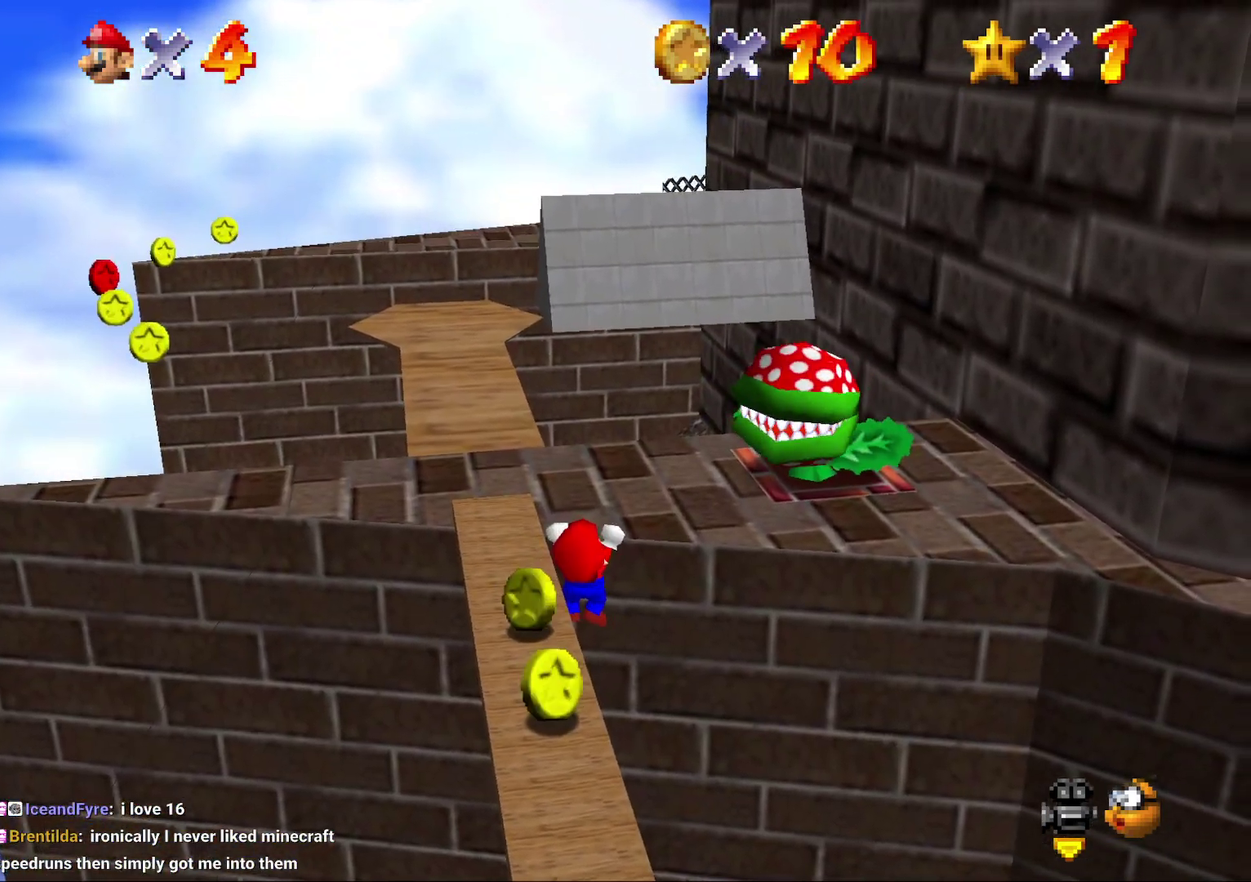
{"buttons": [], "left_stick": "center", "events": []}
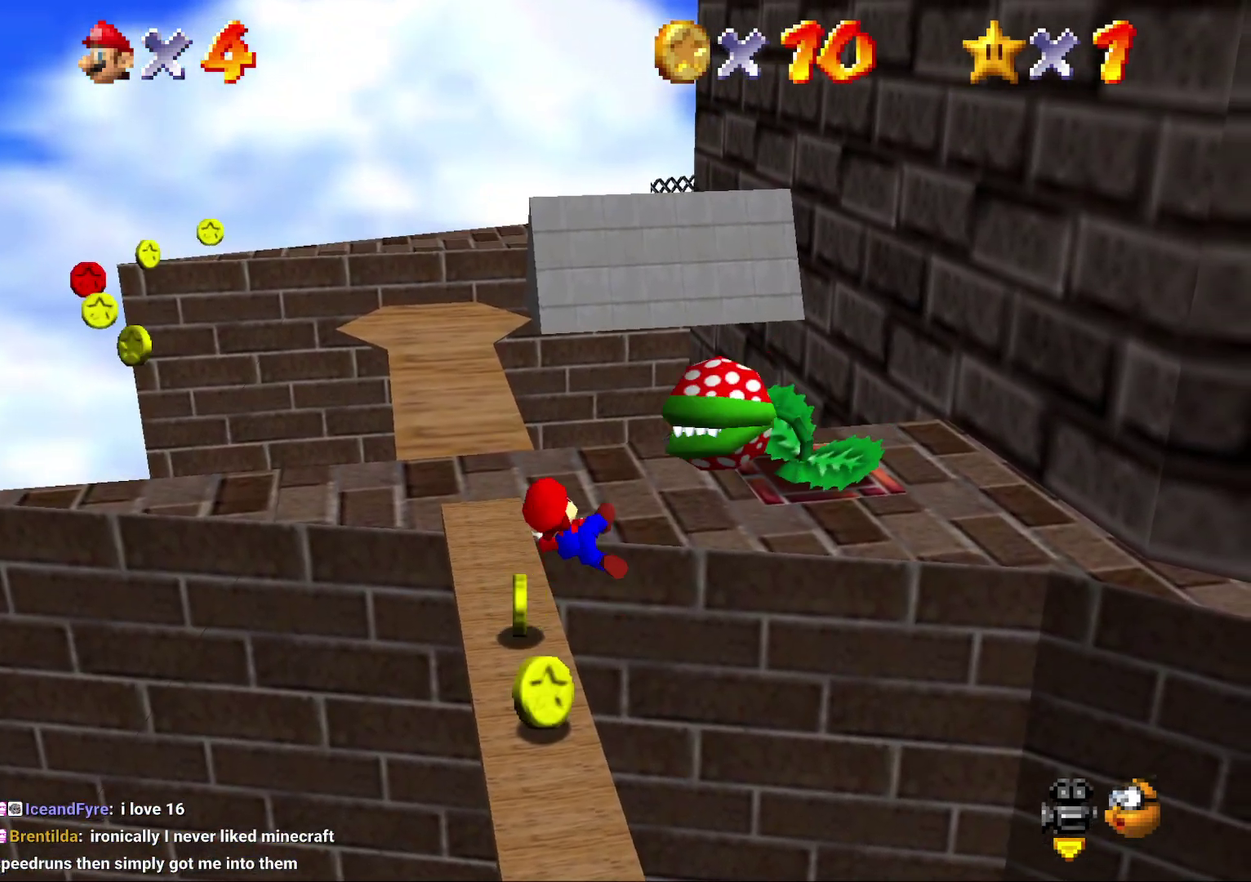
{"buttons": ["Z"], "left_stick": "center", "events": [[450, "Z", "down"]]}
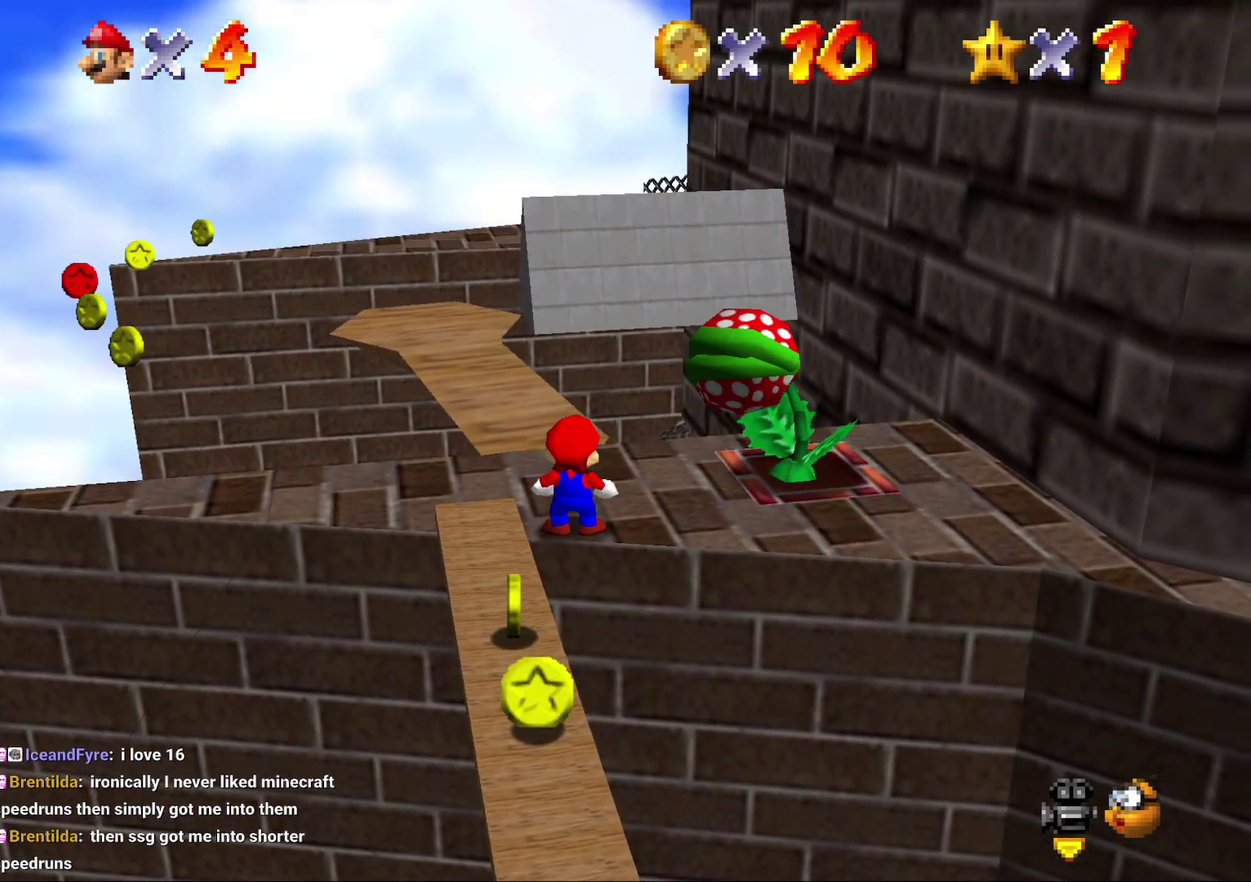
{"buttons": [], "left_stick": "center", "events": [[50, "A", "down"], [217, "A", "up"], [317, "Z", "up"]]}
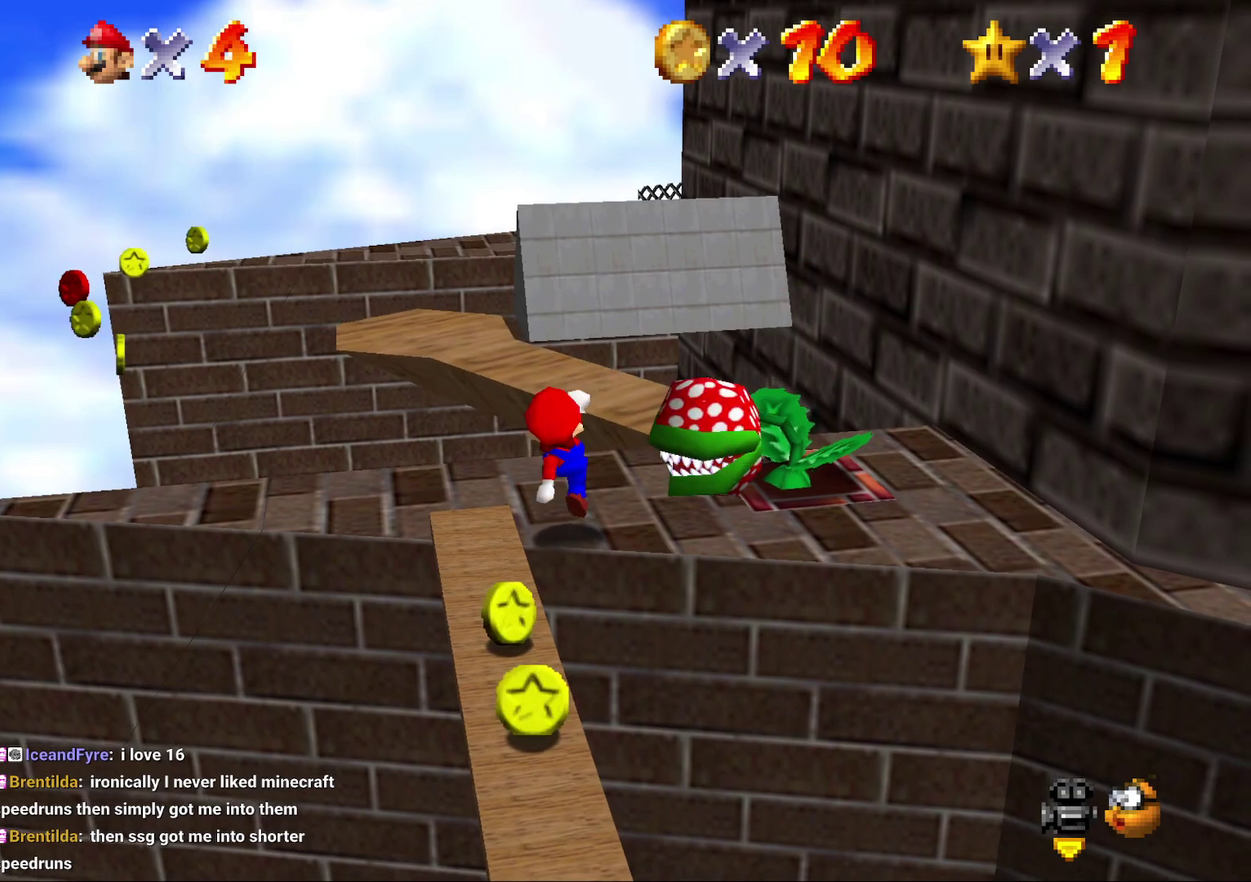
{"buttons": [], "left_stick": "center", "events": []}
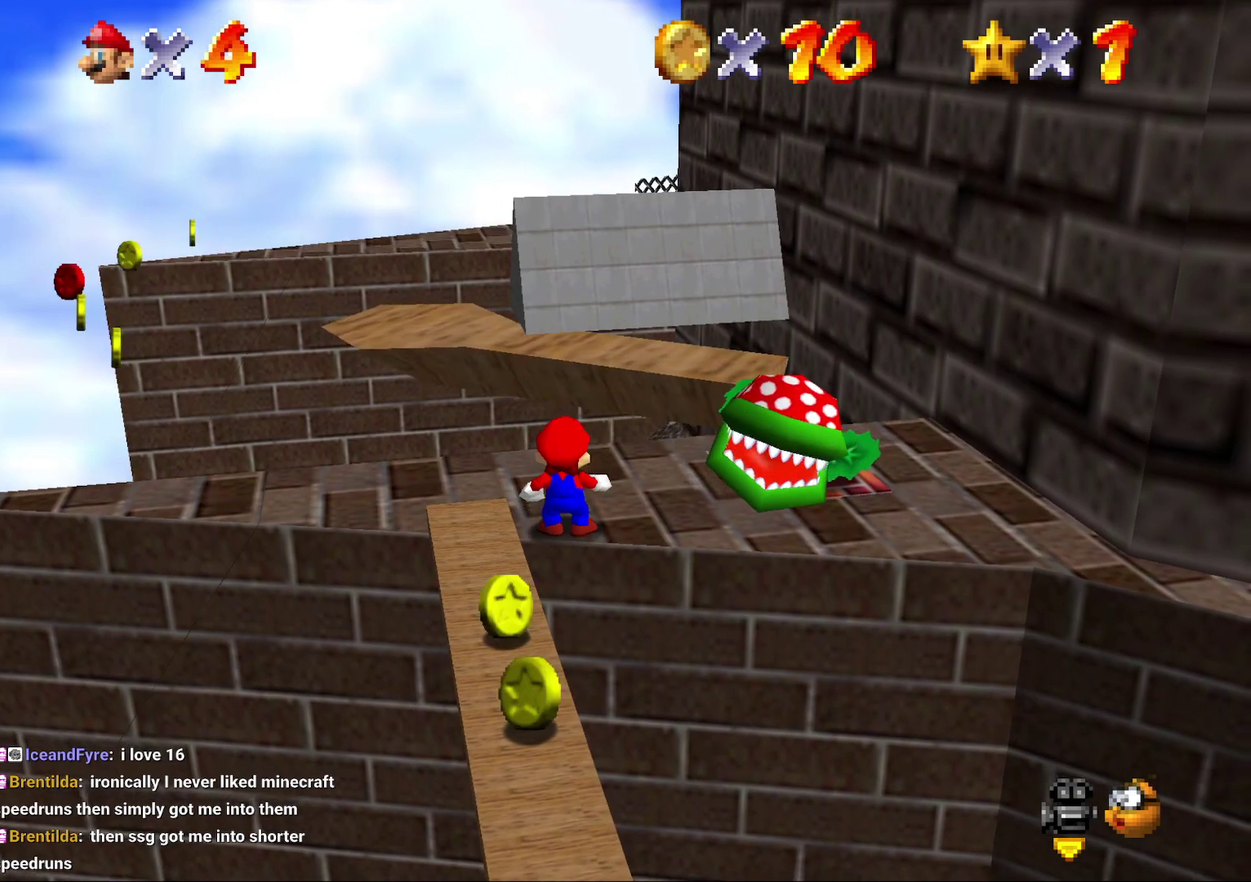
{"buttons": [], "left_stick": "center", "events": [[33, "Z", "down"], [117, "A", "down"], [267, "A", "up"], [383, "Z", "up"]]}
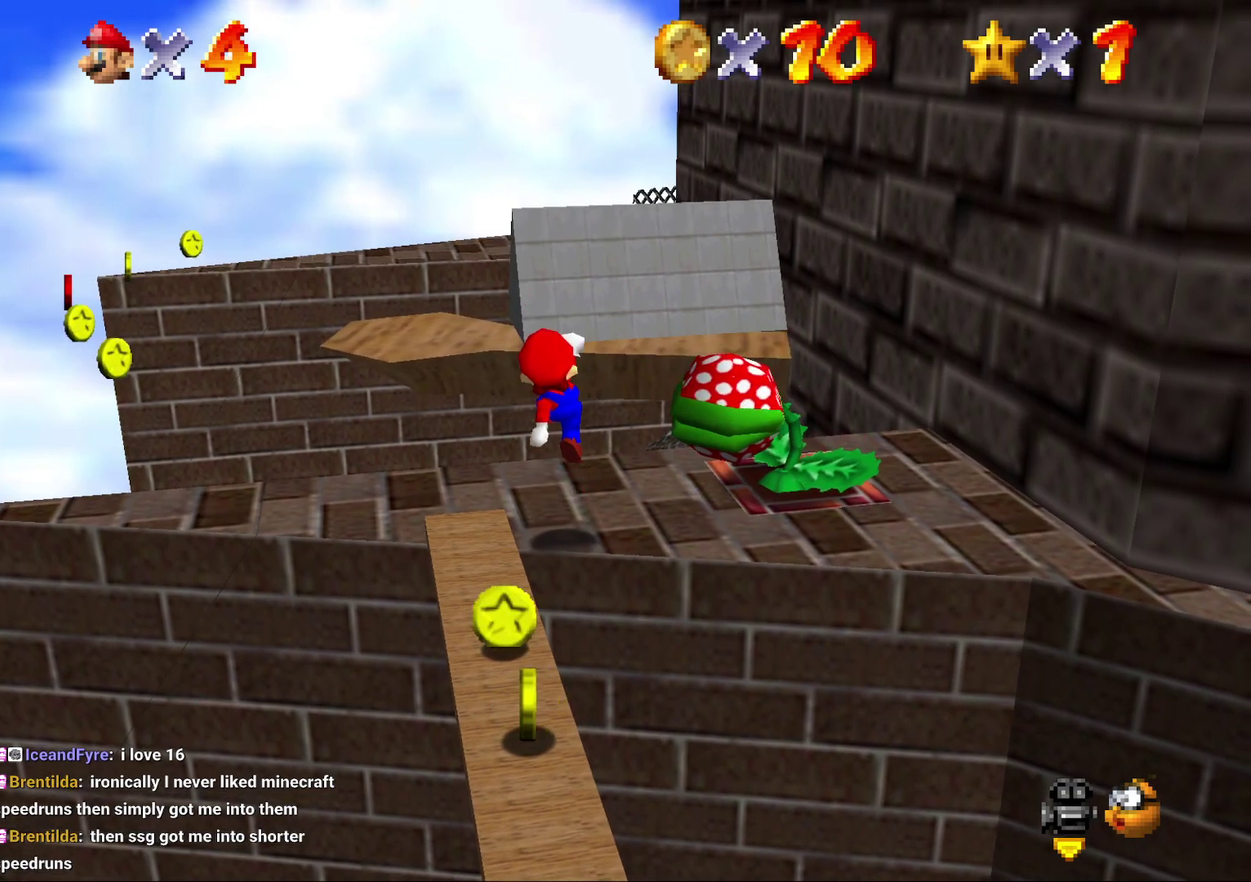
{"buttons": [], "left_stick": "center", "events": []}
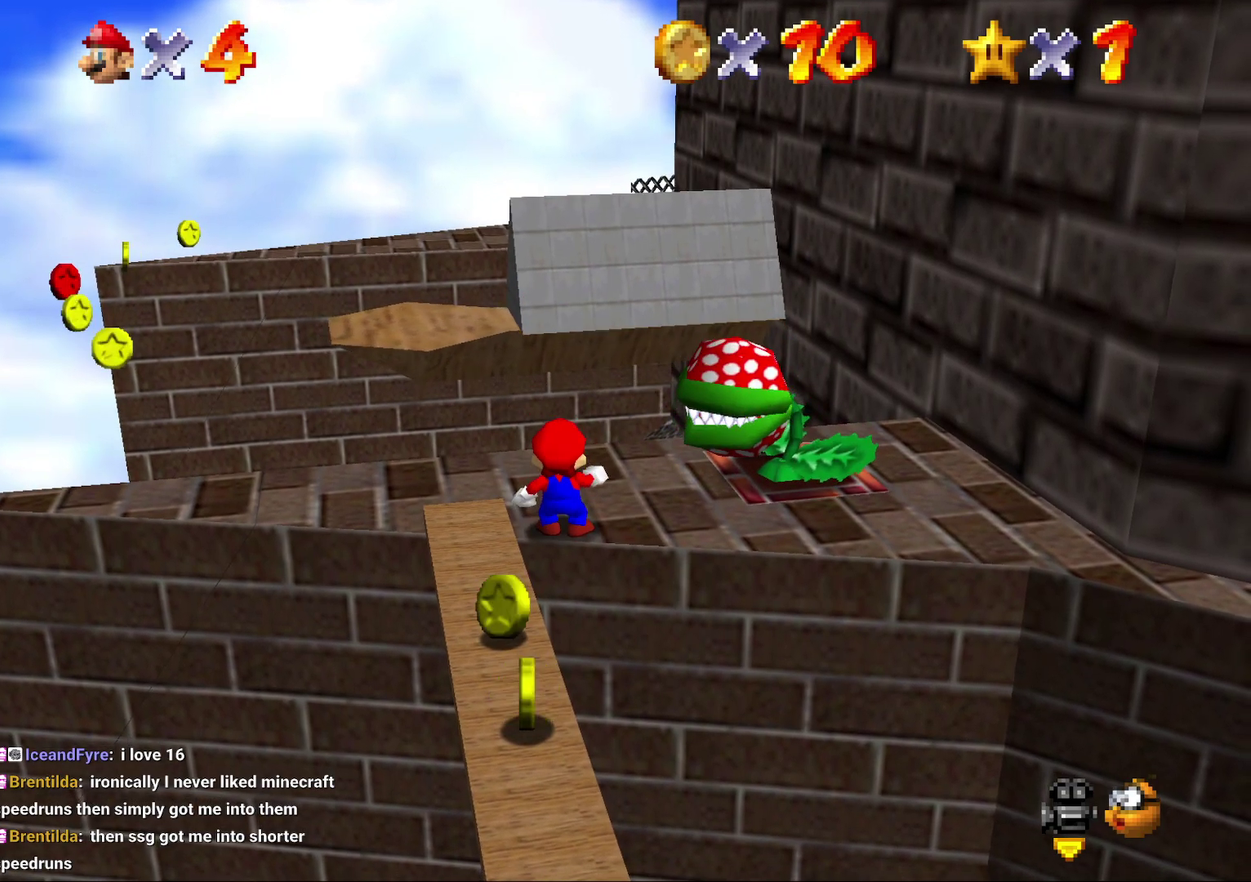
{"buttons": [], "left_stick": "center", "events": []}
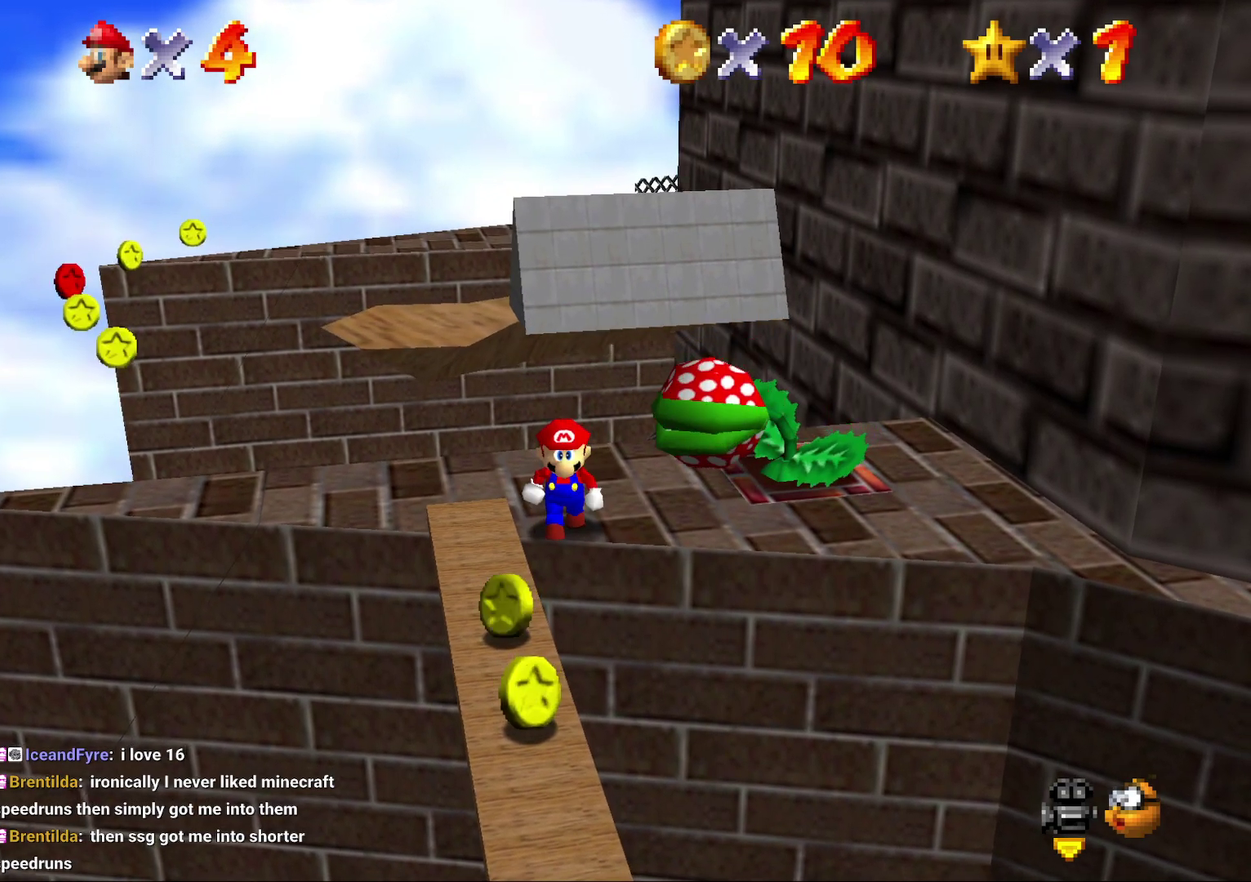
{"buttons": [], "left_stick": "down", "events": [[367, "left_stick", "down"]]}
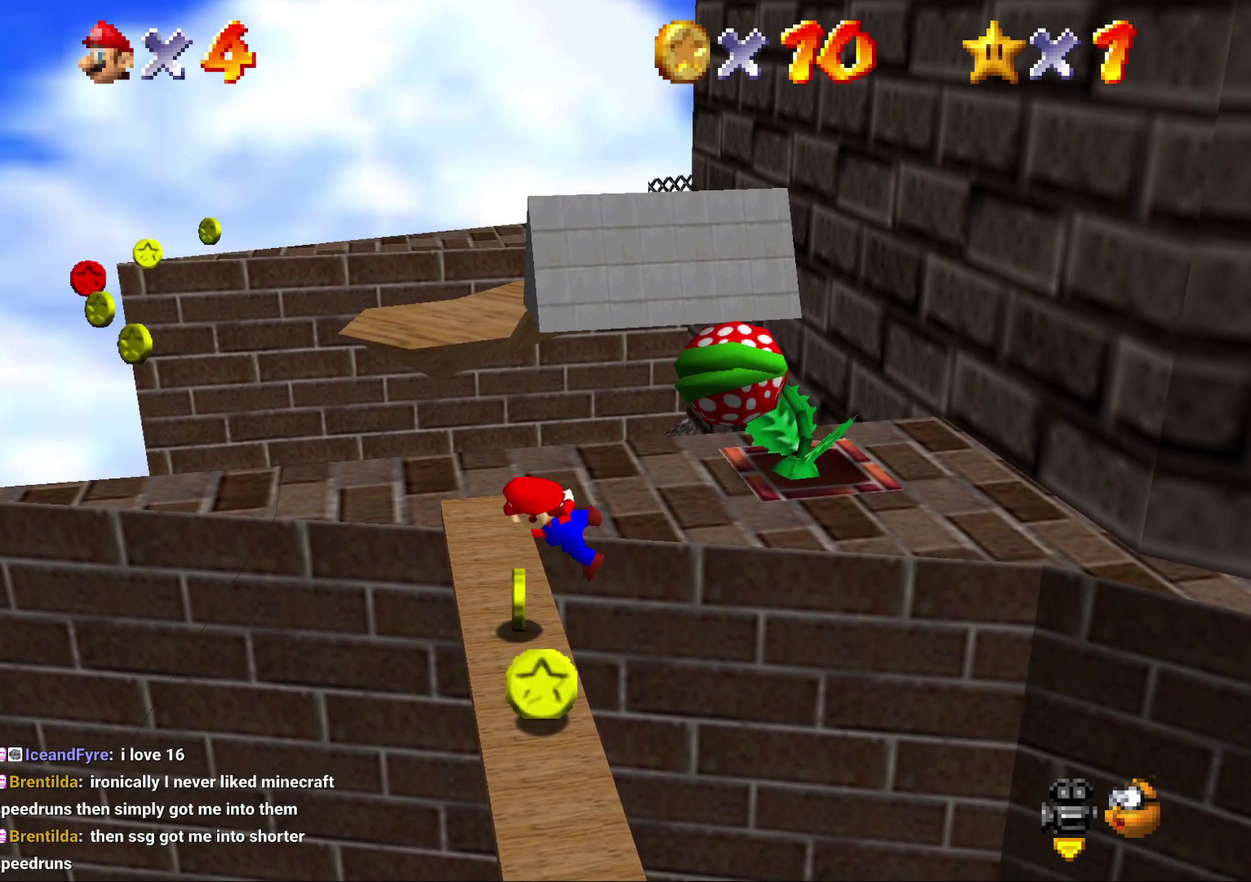
{"buttons": [], "left_stick": "center", "events": [[117, "left_stick", "center"]]}
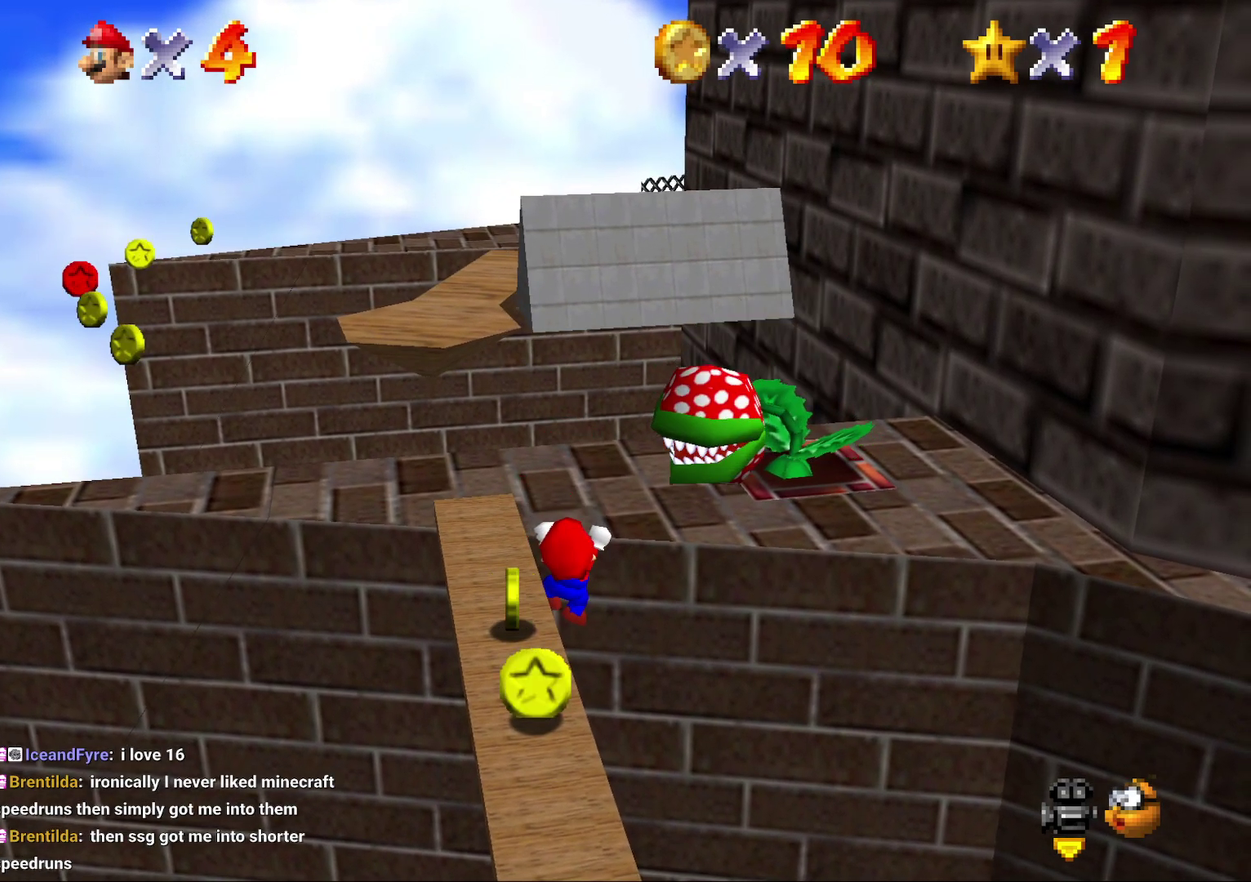
{"buttons": [], "left_stick": "center", "events": [[117, "left_stick", "up"], [200, "left_stick", "center"]]}
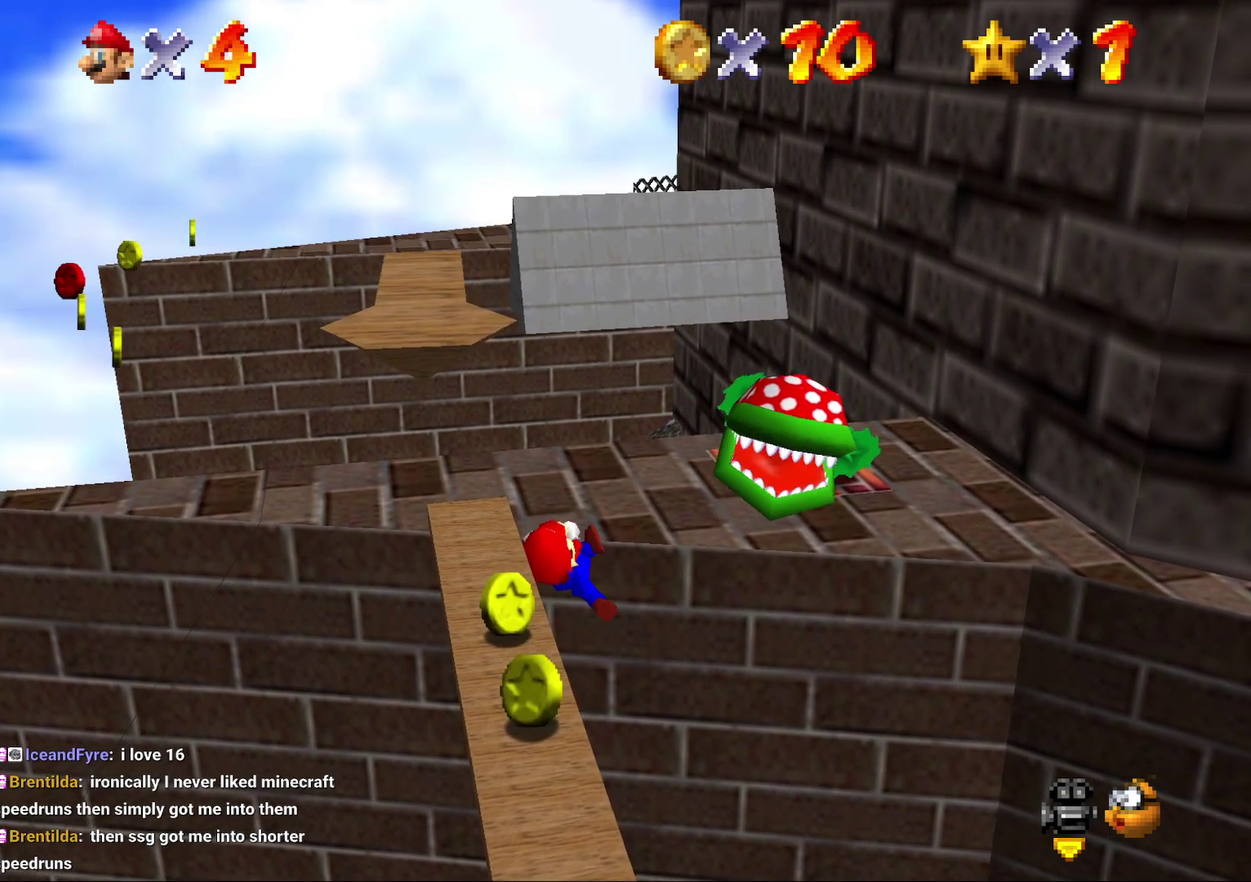
{"buttons": [], "left_stick": "center", "events": []}
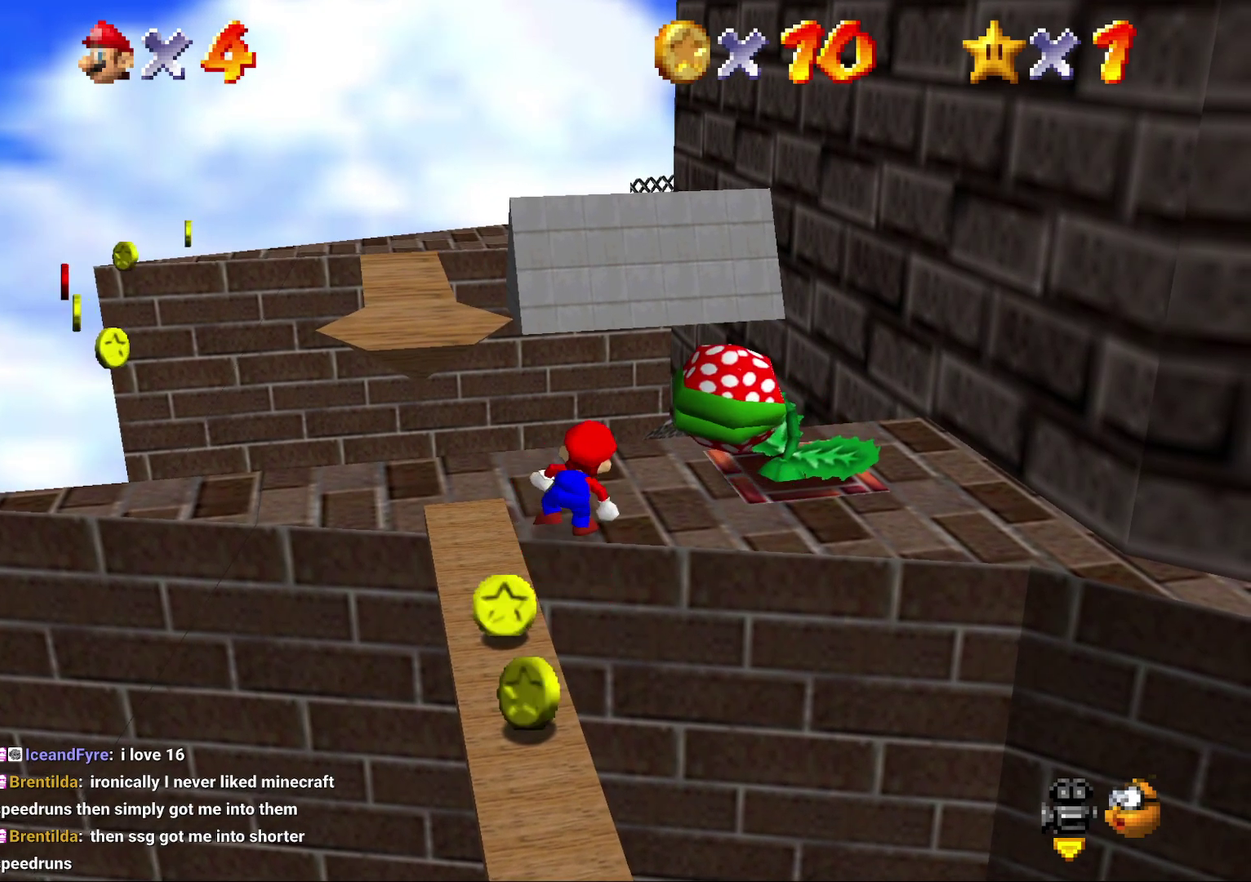
{"buttons": ["Z"], "left_stick": "center", "events": [[250, "Z", "down"], [417, "A", "down"], [500, "A", "up"]]}
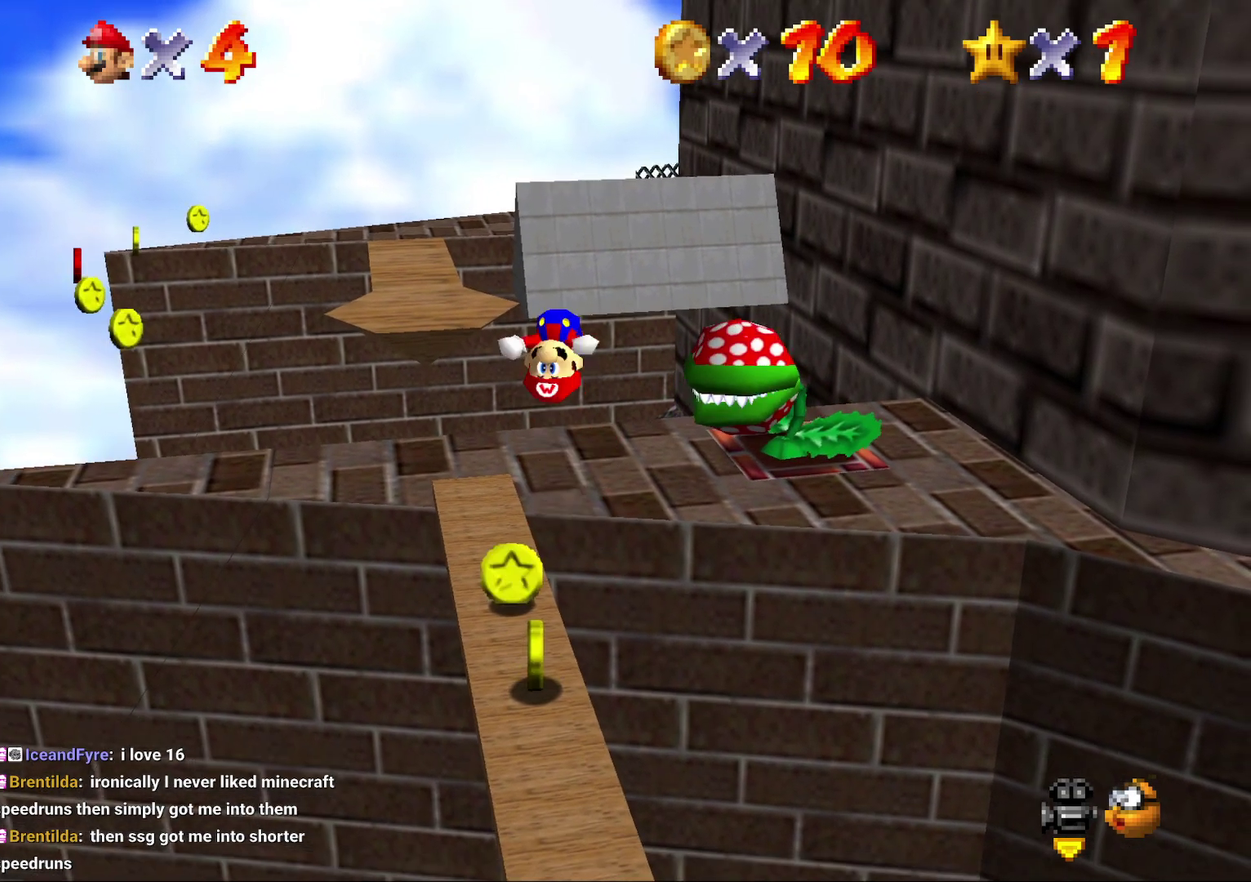
{"buttons": [], "left_stick": "center", "events": [[217, "Z", "up"], [300, "C_LEFT", "down"], [417, "C_LEFT", "up"]]}
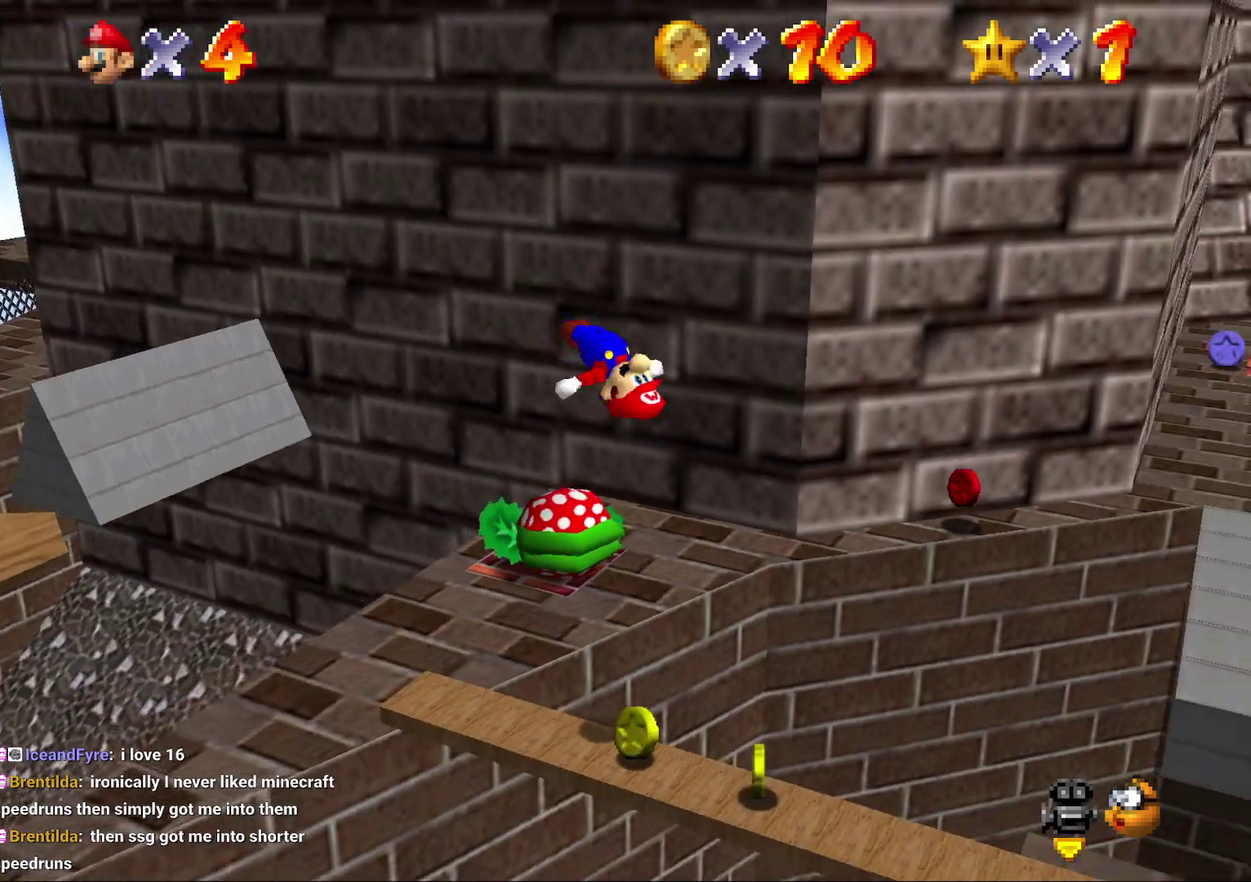
{"buttons": [], "left_stick": "center", "events": []}
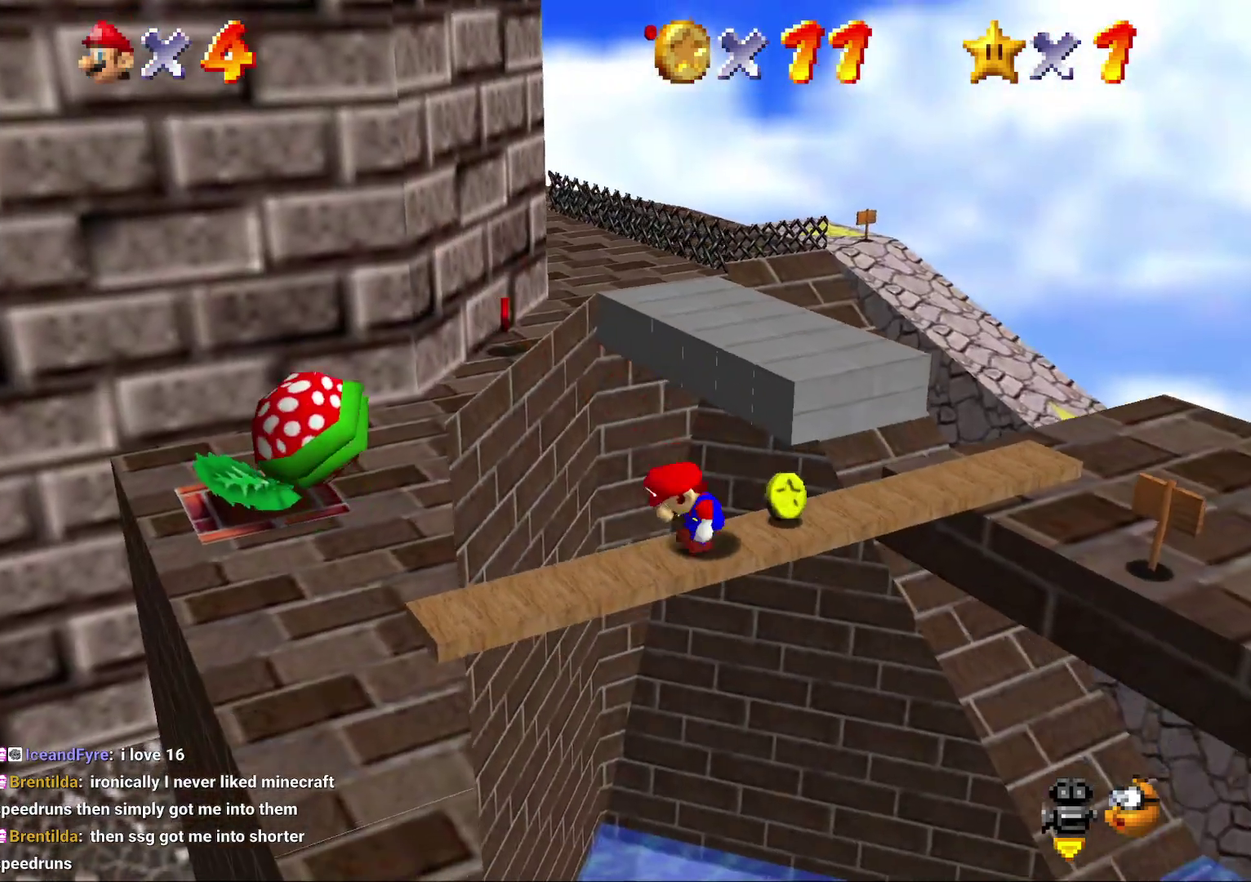
{"buttons": [], "left_stick": "center", "events": [[317, "B", "down"], [383, "B", "up"]]}
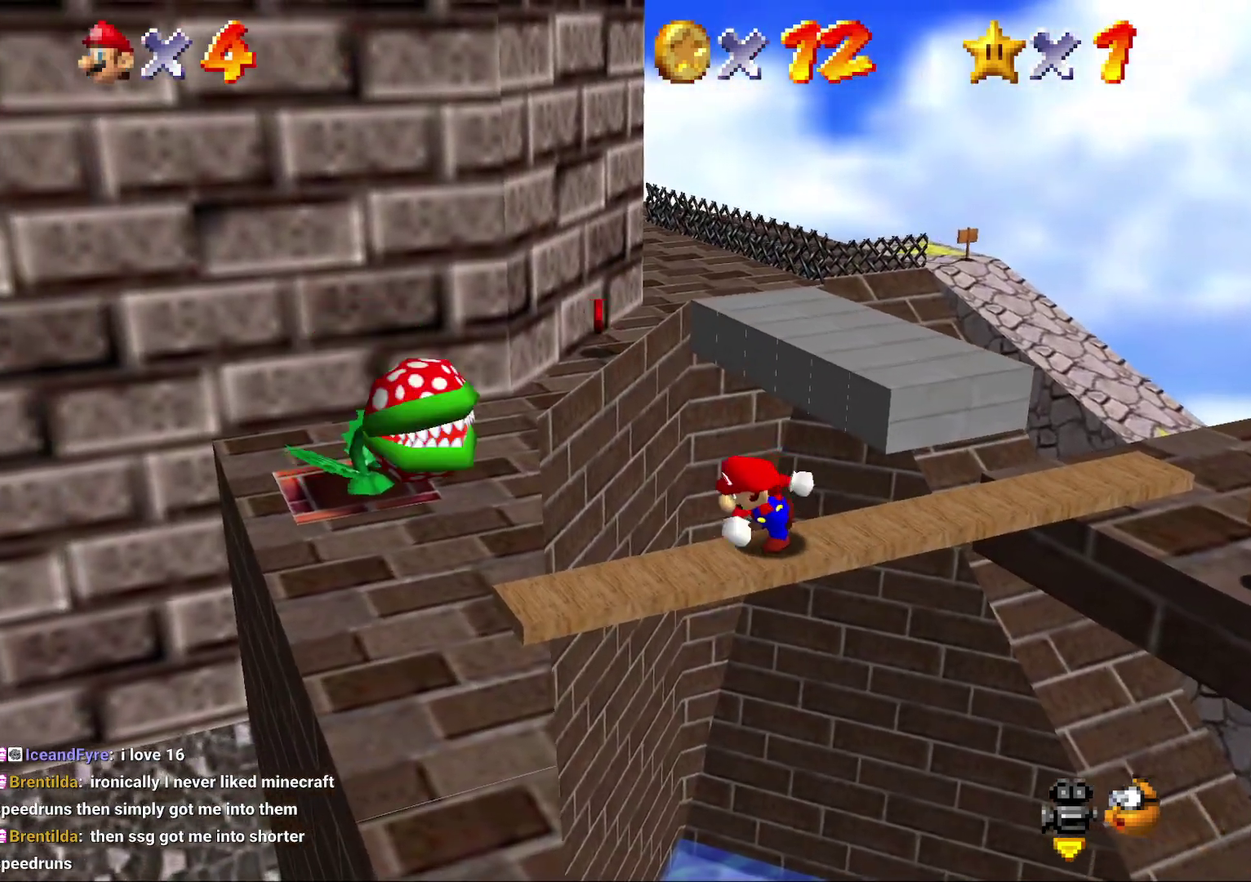
{"buttons": [], "left_stick": "center", "events": []}
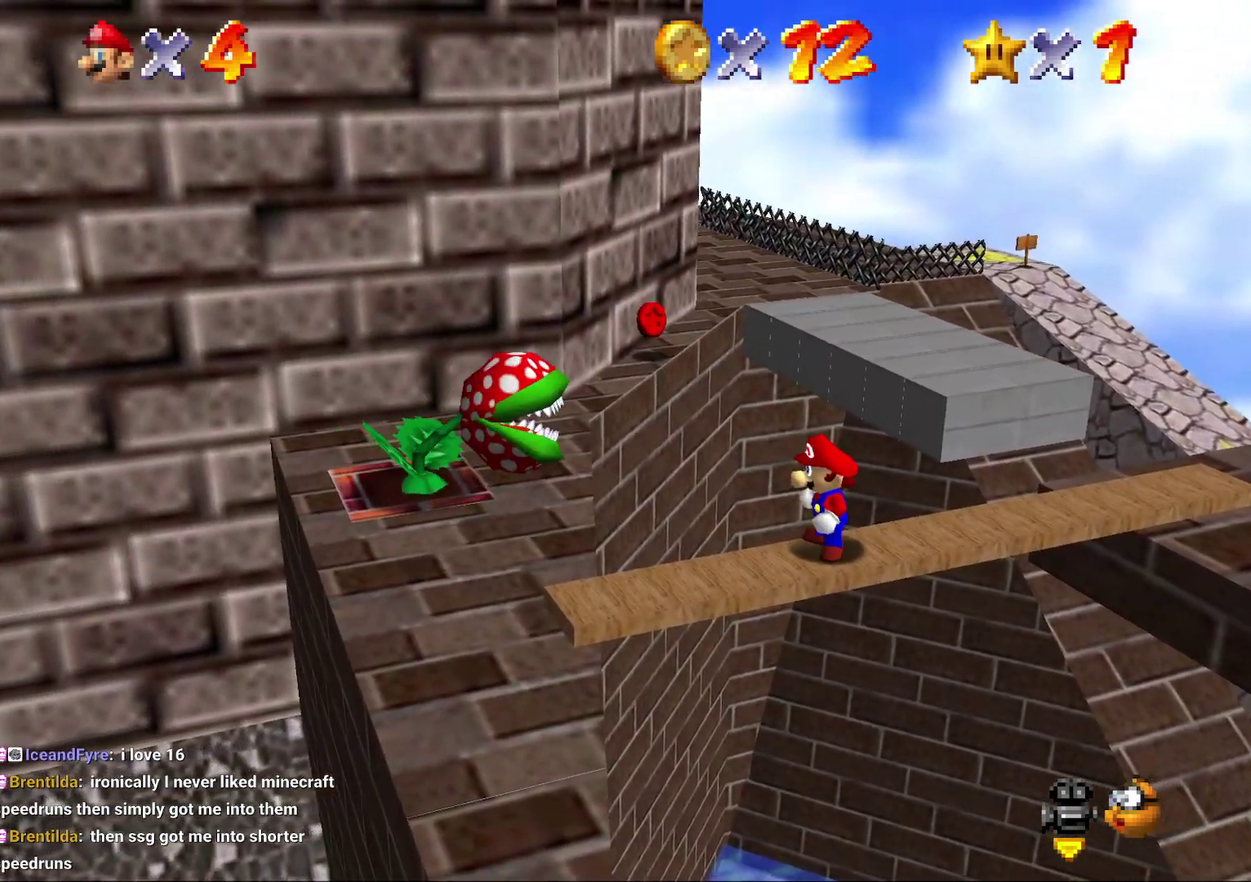
{"buttons": [], "left_stick": "center", "events": [[117, "left_stick", "down"], [450, "left_stick", "center"]]}
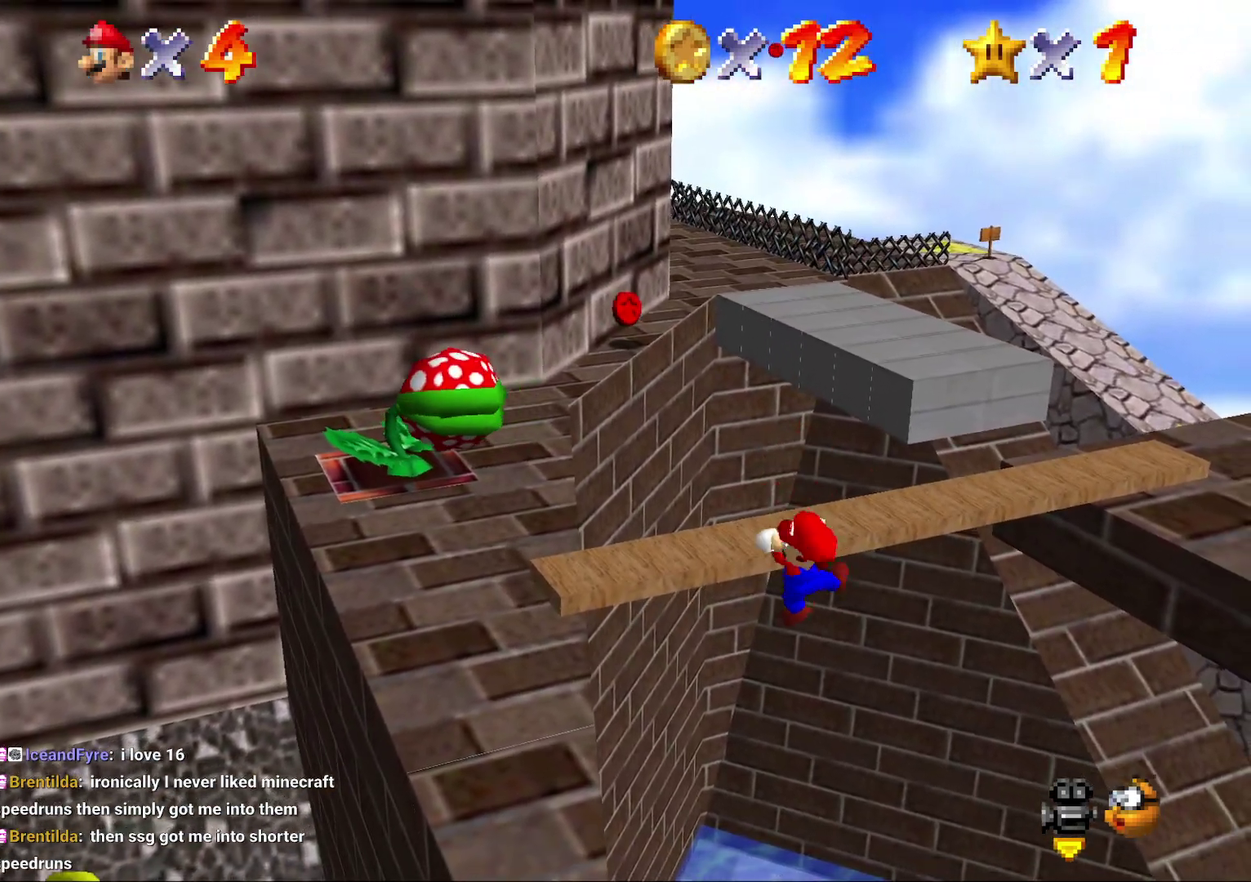
{"buttons": [], "left_stick": "center", "events": [[167, "C_RIGHT", "down"], [233, "C_RIGHT", "up"], [350, "C_LEFT", "down"], [450, "C_LEFT", "up"]]}
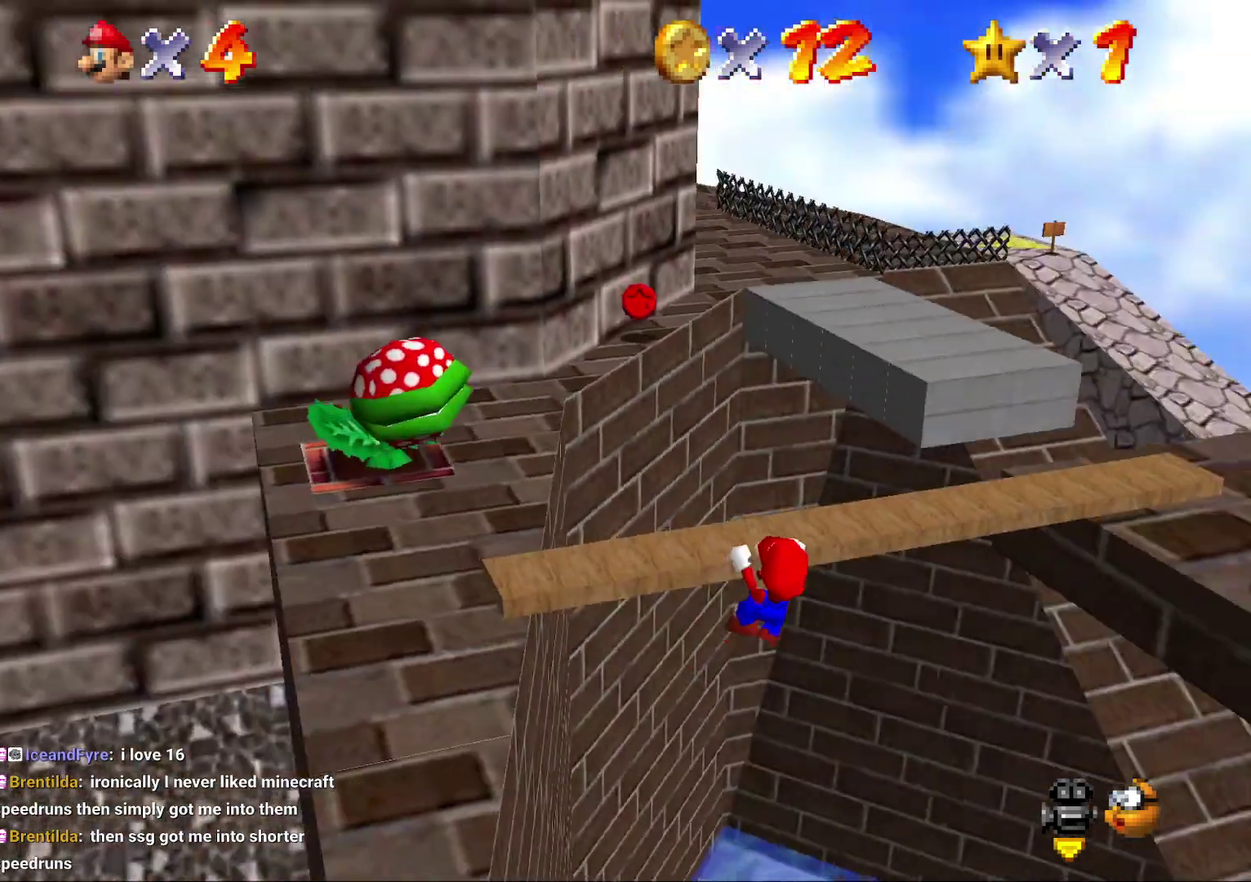
{"buttons": [], "left_stick": "down", "events": [[50, "left_stick", "up"], [133, "left_stick", "center"], [300, "left_stick", "down"]]}
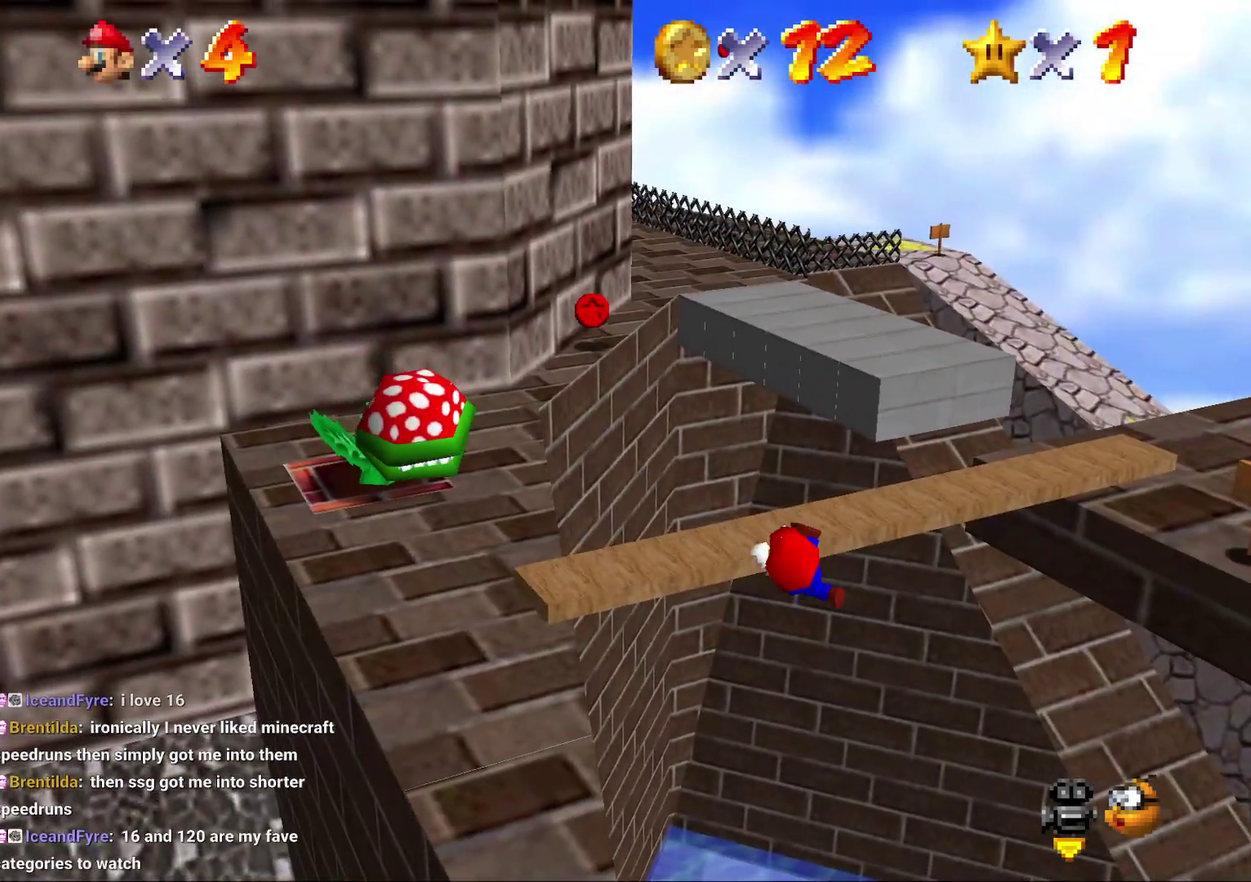
{"buttons": [], "left_stick": "down", "events": []}
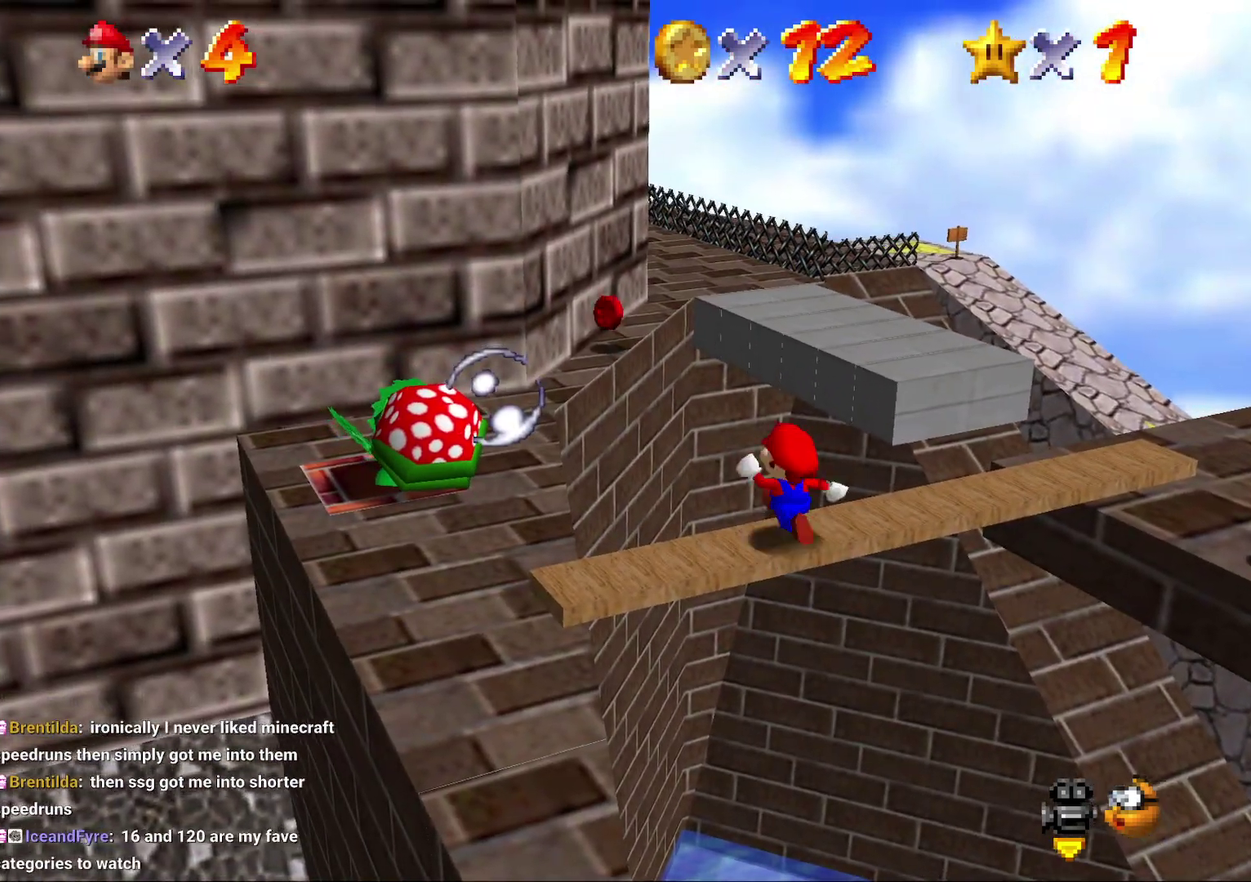
{"buttons": [], "left_stick": "down", "events": []}
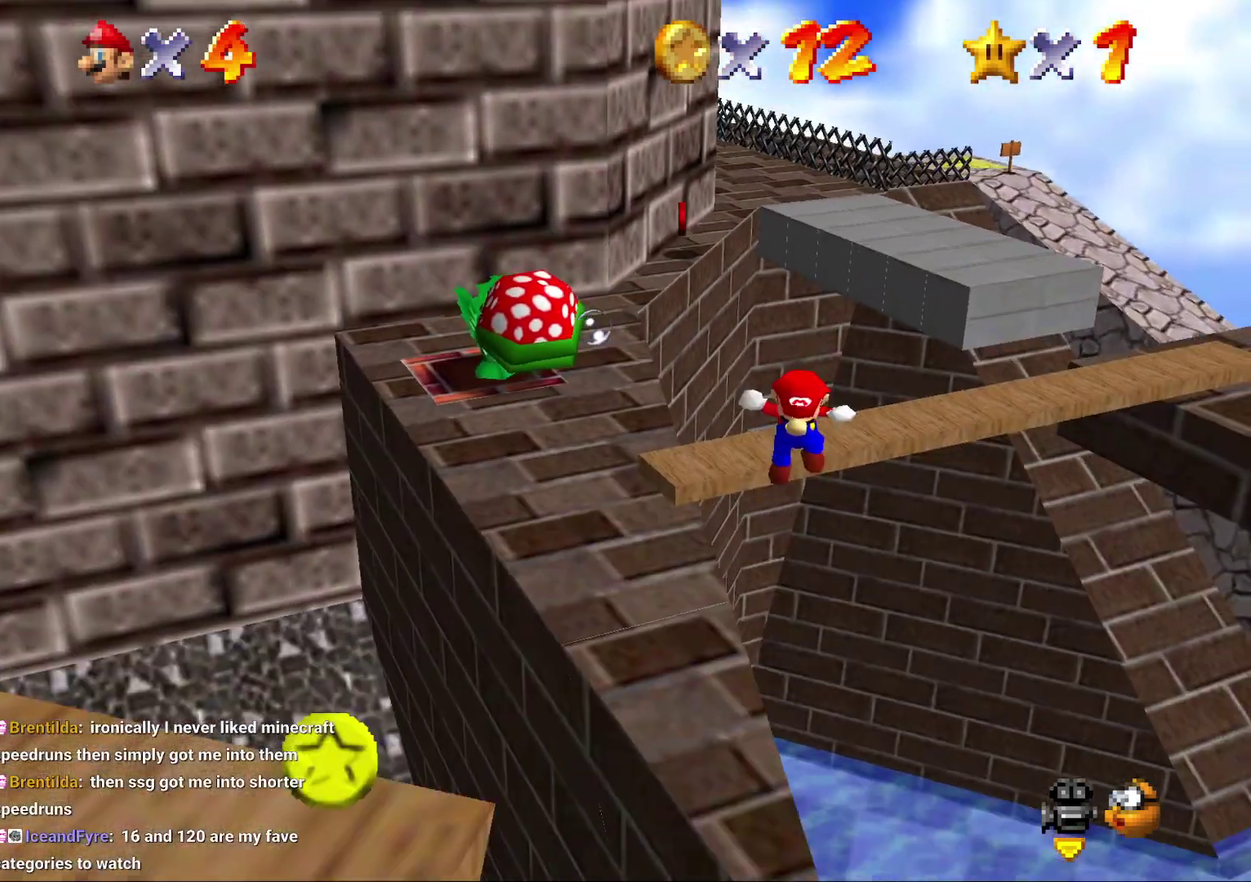
{"buttons": [], "left_stick": "down", "events": []}